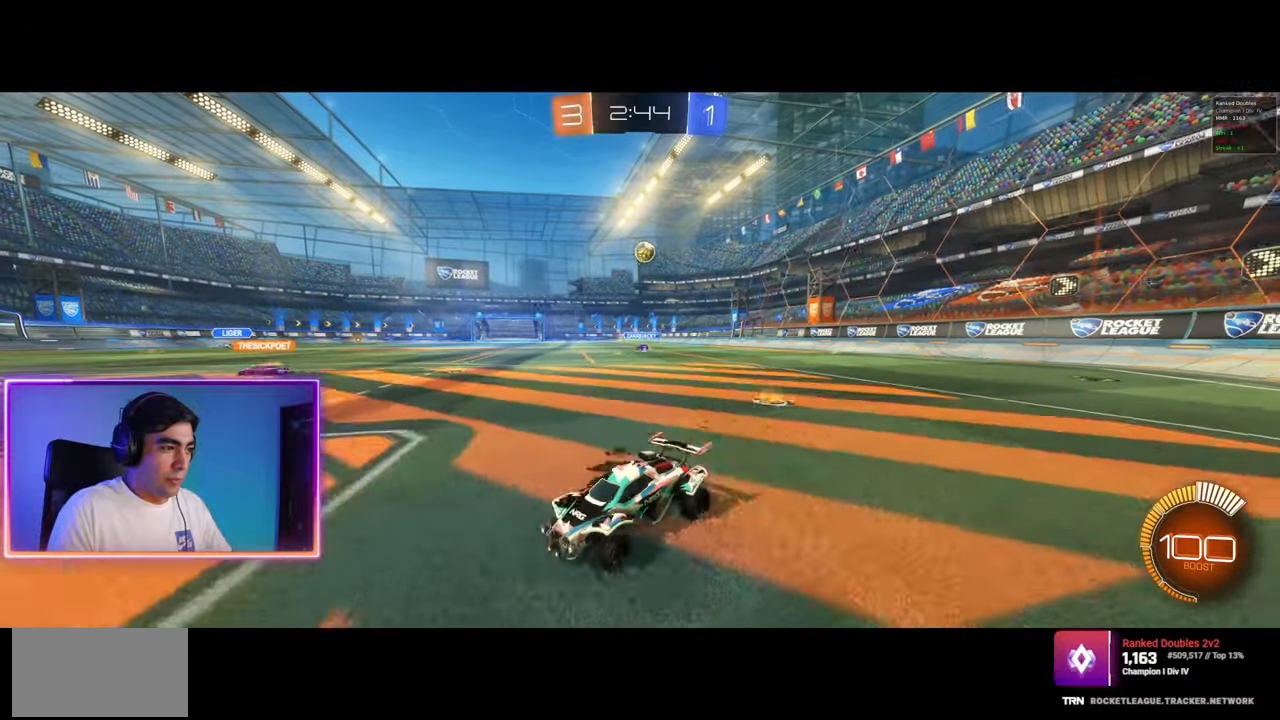
Gameplay with keyboard and mouse; each line is a JSON object with the keys and mouse buttons held at the frame after it. "events" lists presses ("down") and releases ("up") of "a", "ctrl", "d", "e", "q", "s", "shift", "space", "w", "mouse_left", "mouse_wheel", "mouse_right", "mouse_mb4" and "mouse_mb5" between this image and that frame as [ms after this image, input, new state], when the widget could be followed in between. "mouse_left", "mouse_wheel", "mouse_right", "mouse_mb4", "mouse_mb5" = the "left", "wheel", "right", "mb4", "mb5" buttons of the "mouse" list. No other keys are recorded. "wheel" means that the mouse wheel is clicked or scrolled. Mouse movement is not recorded.
{"keys": ["d"], "mouse": [], "events": [[100, "a", "up"], [100, "d", "down"], [133, "w", "up"], [267, "s", "down"], [400, "s", "up"]]}
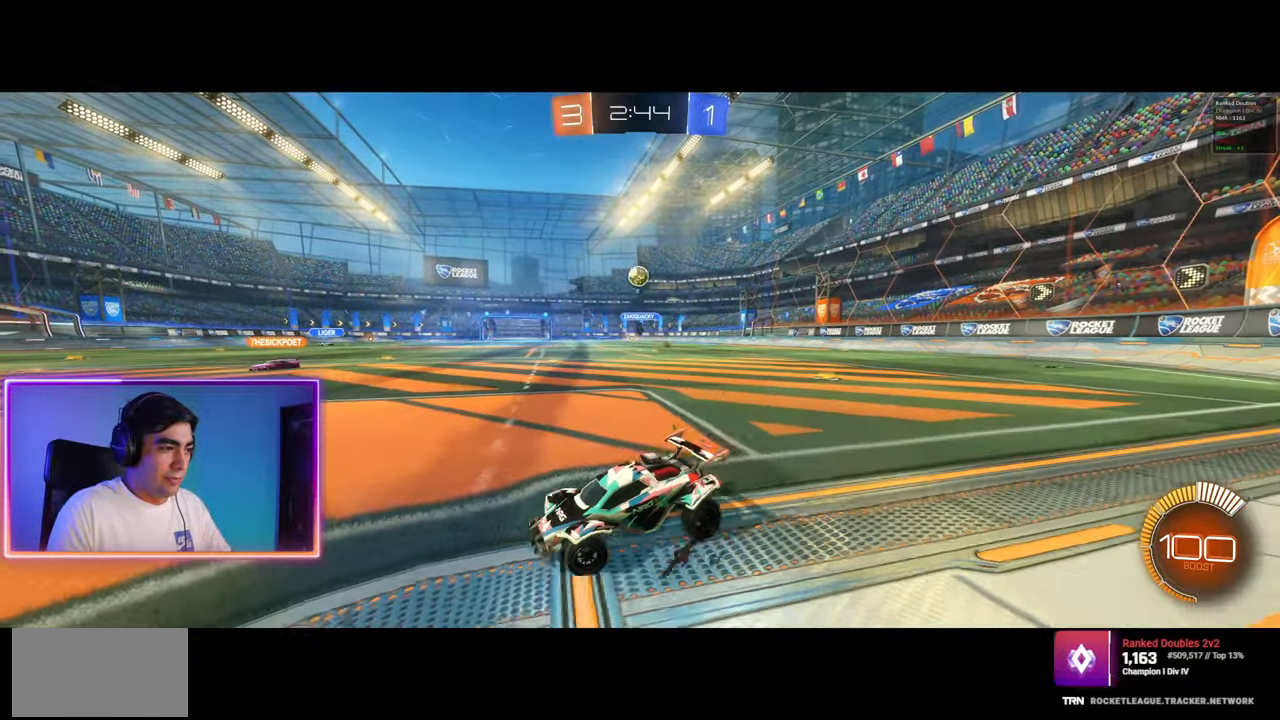
{"keys": [], "mouse": [], "events": [[417, "d", "up"], [450, "w", "down"], [483, "w", "up"]]}
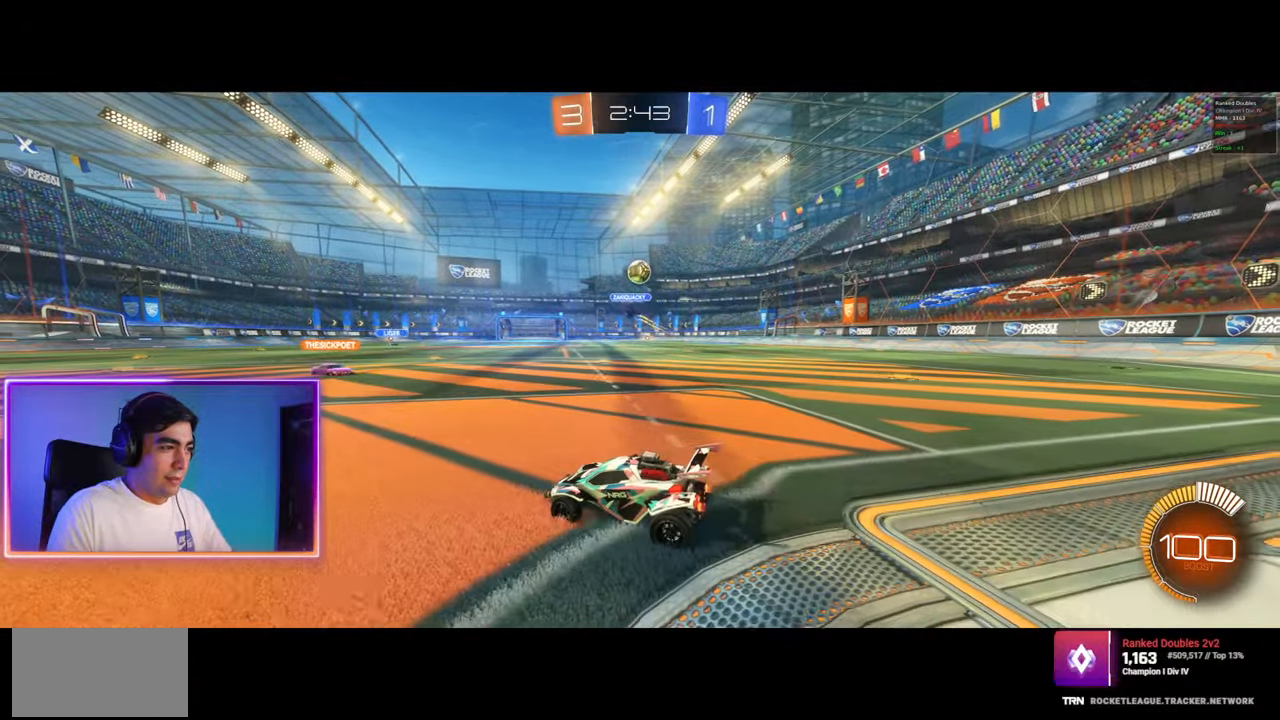
{"keys": ["a", "s"], "mouse": [], "events": [[17, "d", "down"], [100, "d", "up"], [150, "mouse_right", "down"], [217, "mouse_right", "up"], [267, "mouse_right", "down"], [283, "a", "down"], [367, "s", "down"], [417, "mouse_right", "up"]]}
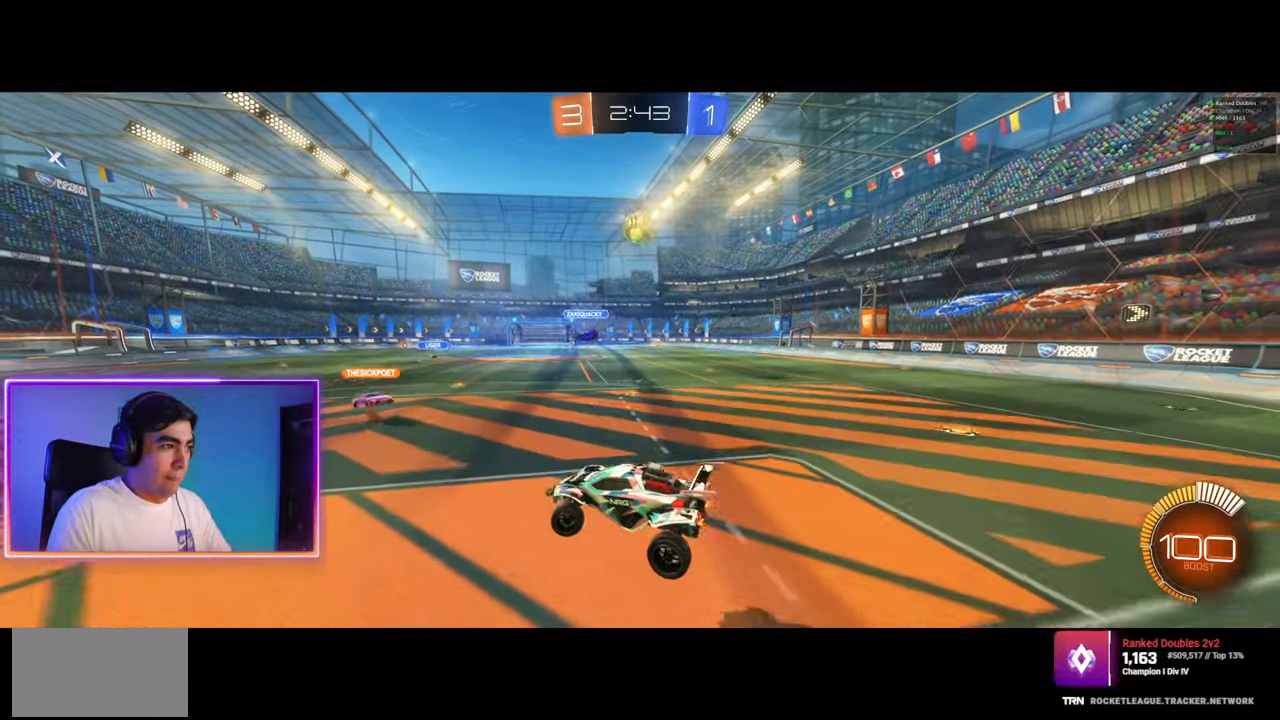
{"keys": ["e"], "mouse": ["left"], "events": [[67, "e", "down"], [300, "mouse_left", "down"], [367, "a", "up"], [383, "s", "up"]]}
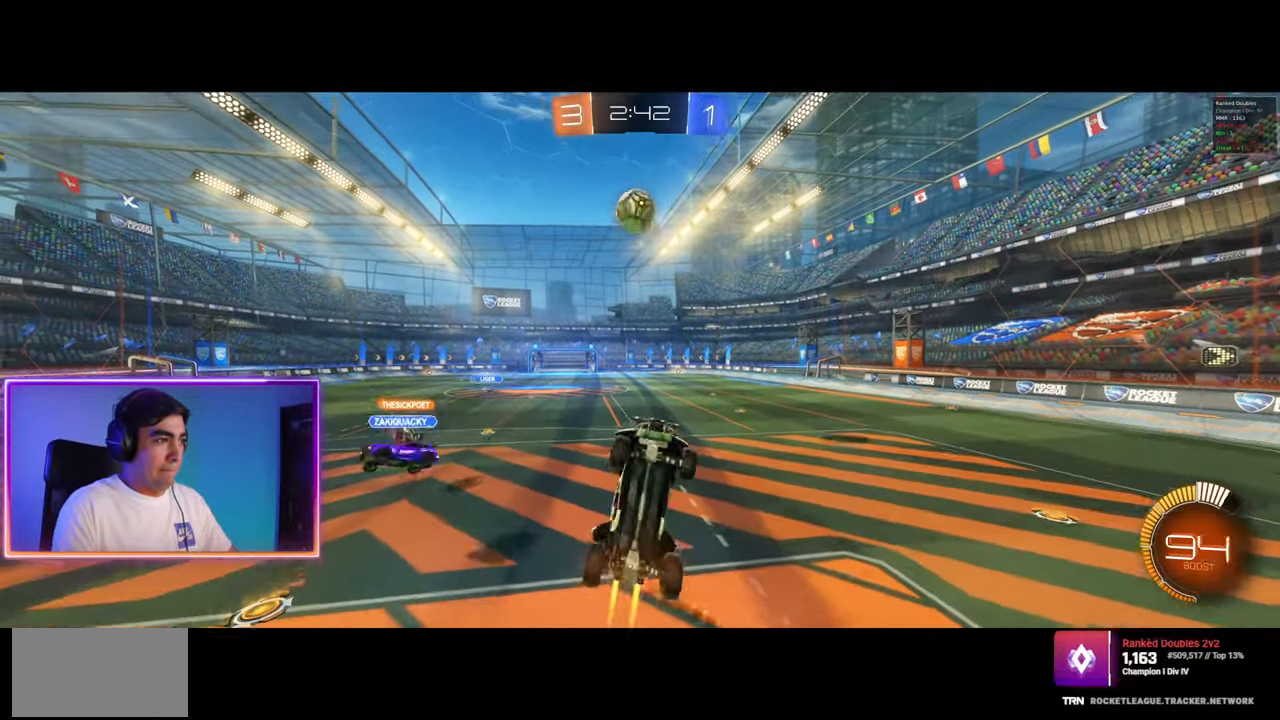
{"keys": ["a", "s"], "mouse": ["left"], "events": [[117, "a", "down"], [250, "s", "down"], [267, "e", "up"], [317, "mouse_left", "up"], [483, "mouse_left", "down"]]}
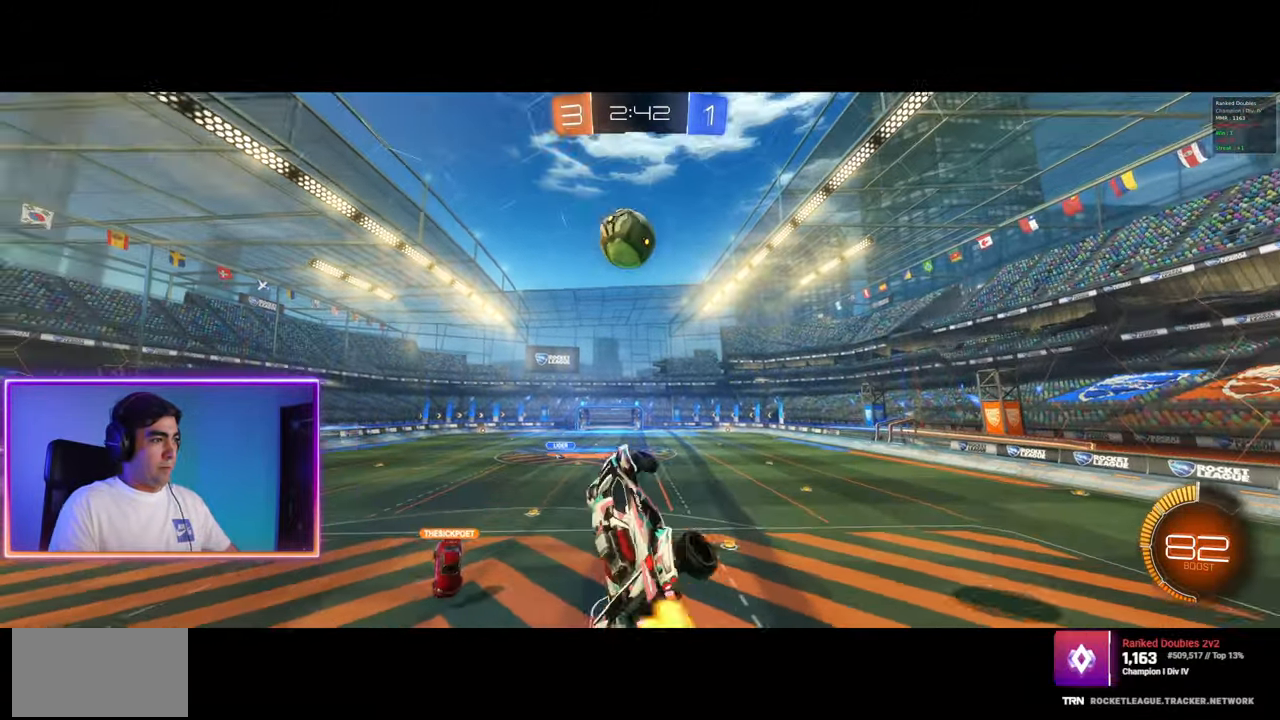
{"keys": ["d", "q", "w"], "mouse": ["left"], "events": [[83, "a", "up"], [117, "s", "up"], [183, "d", "down"], [400, "w", "down"], [500, "q", "down"]]}
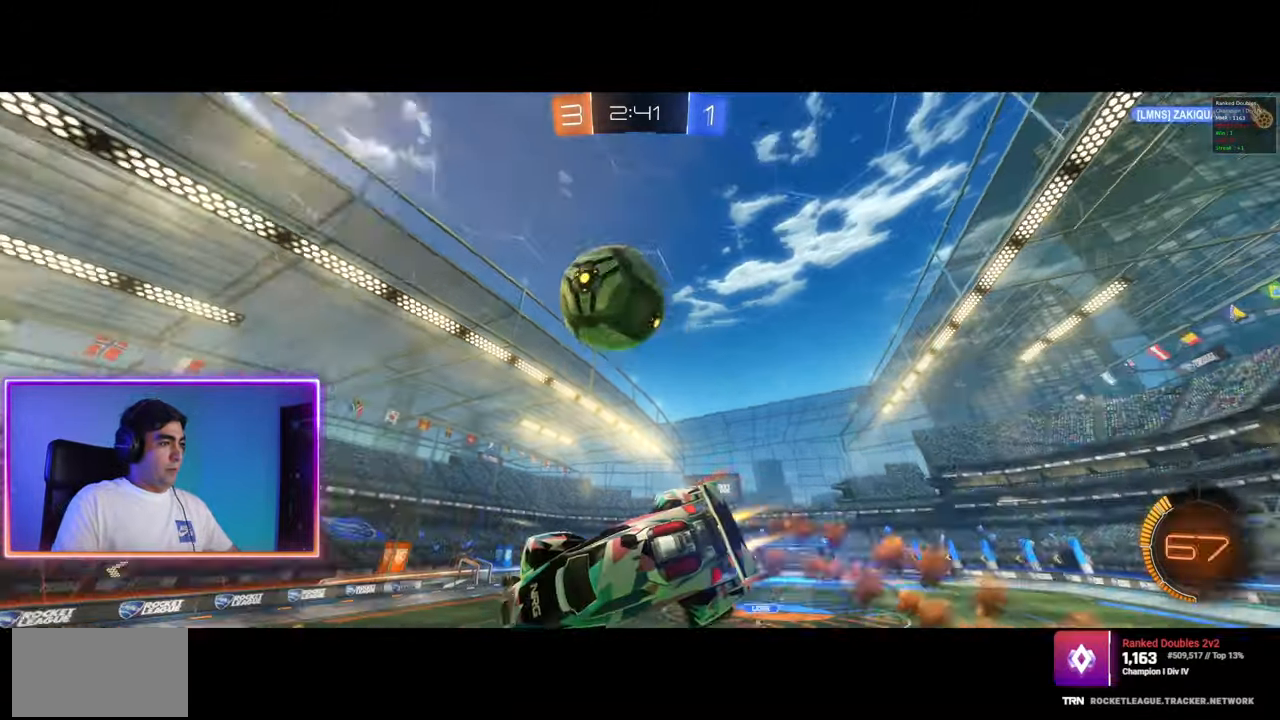
{"keys": ["q"], "mouse": [], "events": [[67, "d", "up"], [150, "mouse_left", "up"], [450, "w", "up"]]}
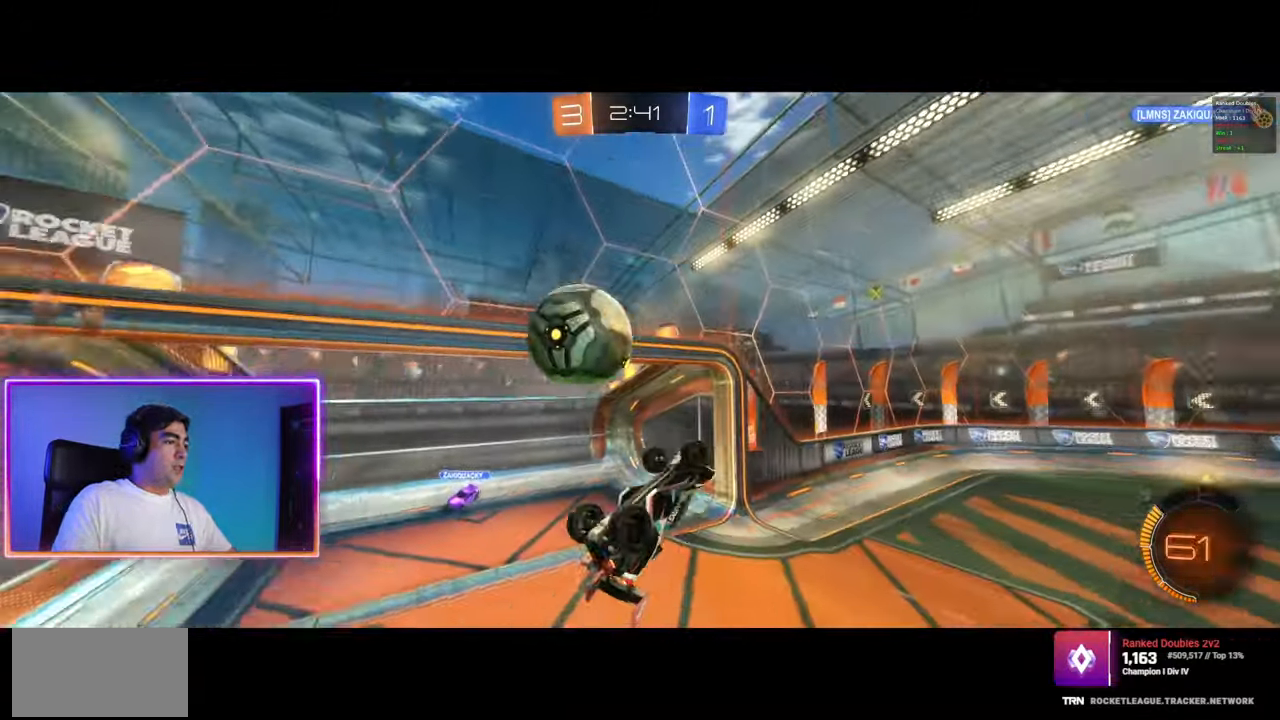
{"keys": ["d"], "mouse": [], "events": [[317, "d", "down"], [350, "a", "down"], [400, "a", "up"], [450, "q", "up"]]}
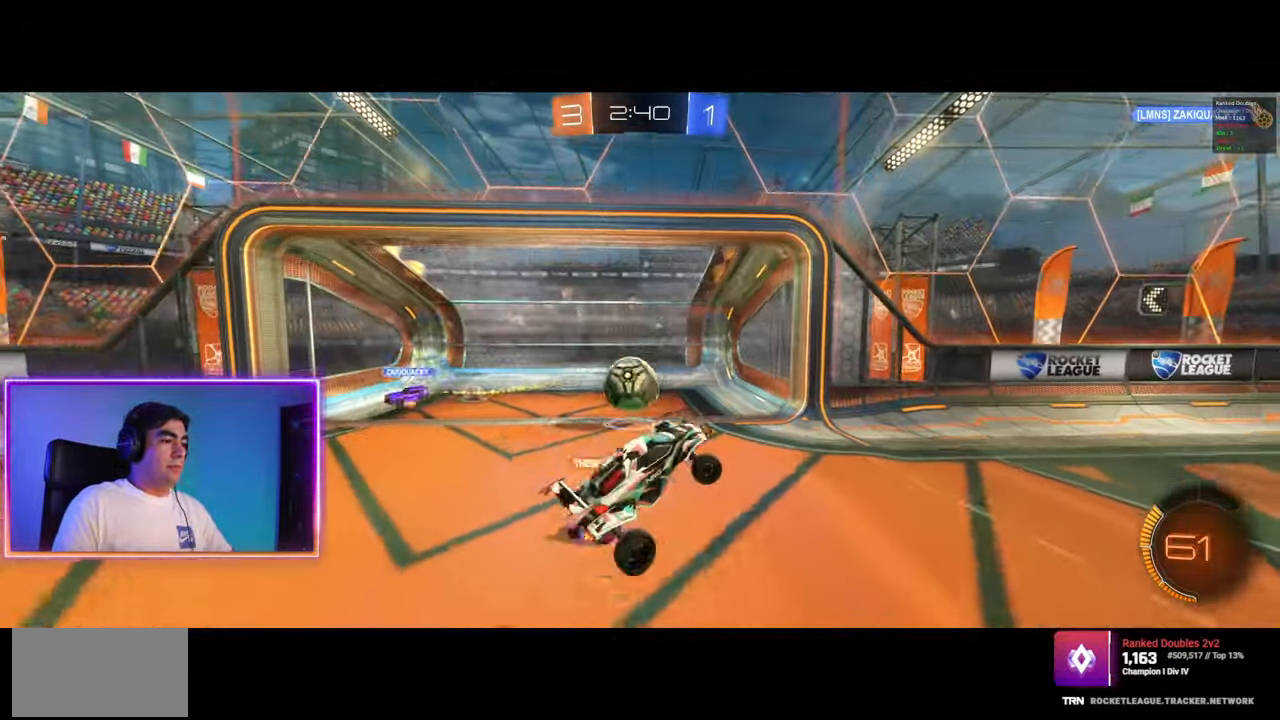
{"keys": [], "mouse": [], "events": [[33, "d", "up"], [350, "s", "down"], [500, "s", "up"]]}
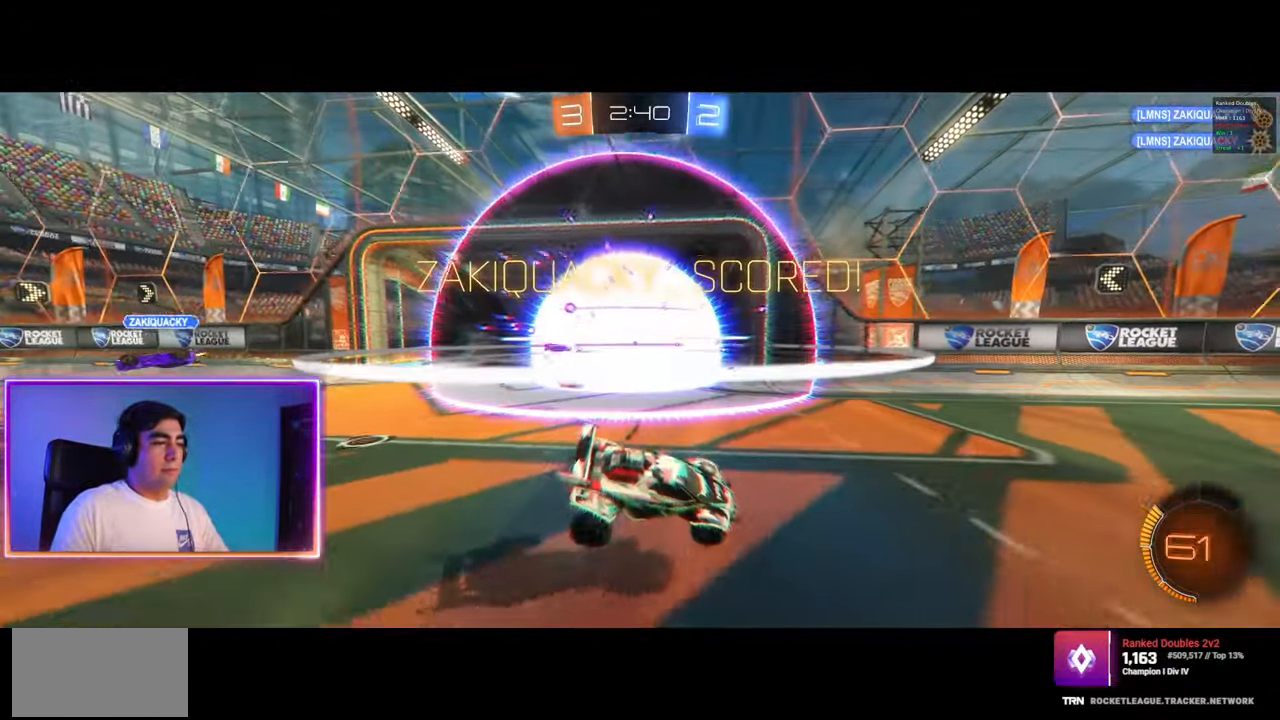
{"keys": [], "mouse": [], "events": []}
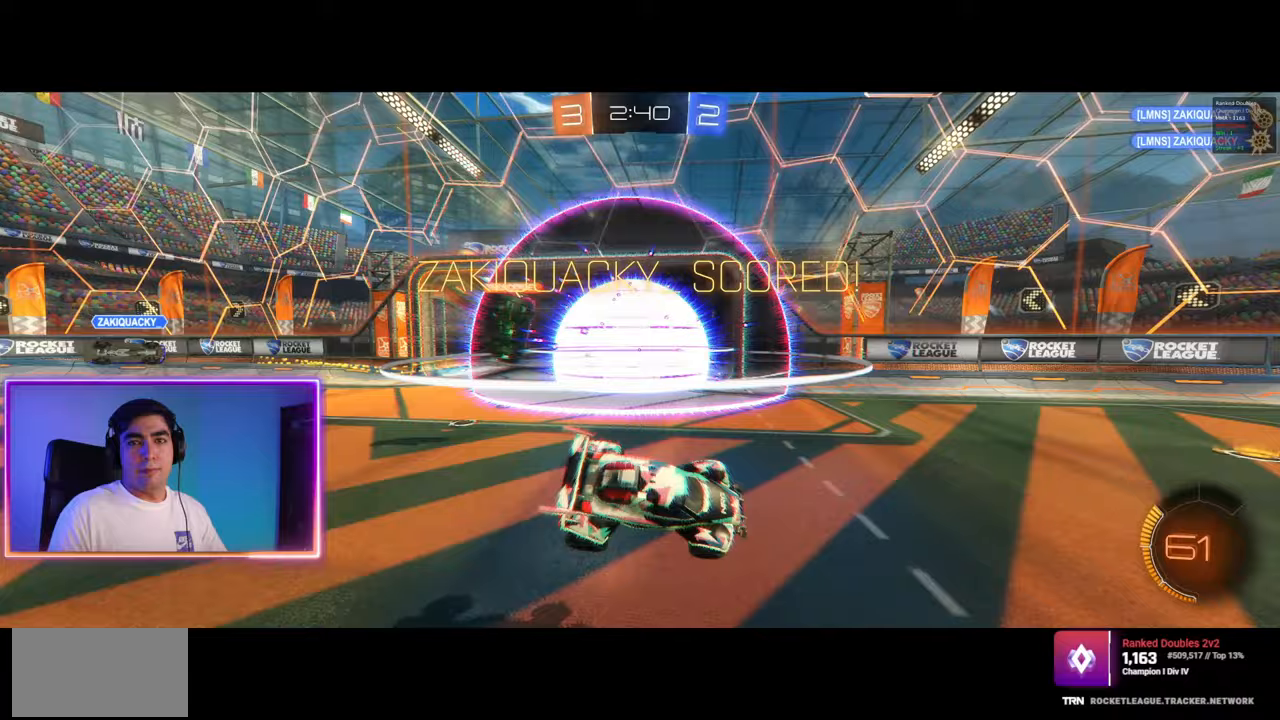
{"keys": [], "mouse": [], "events": []}
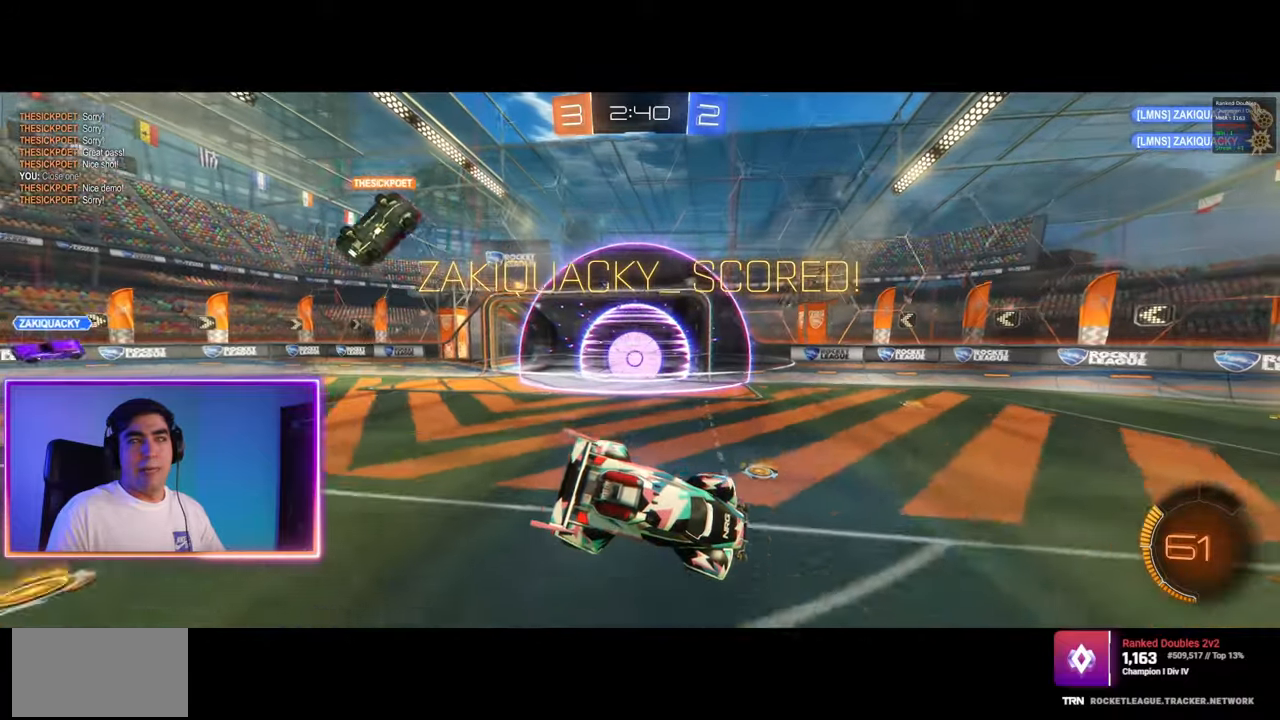
{"keys": [], "mouse": [], "events": []}
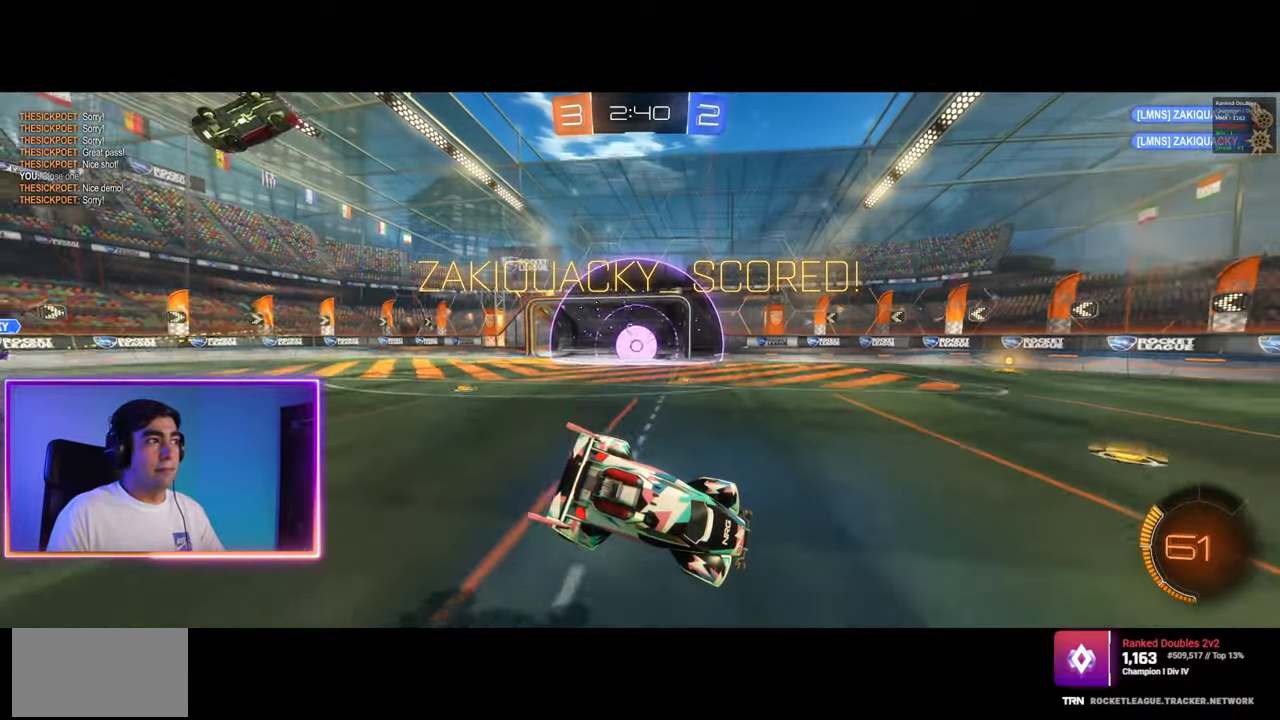
{"keys": [], "mouse": [], "events": []}
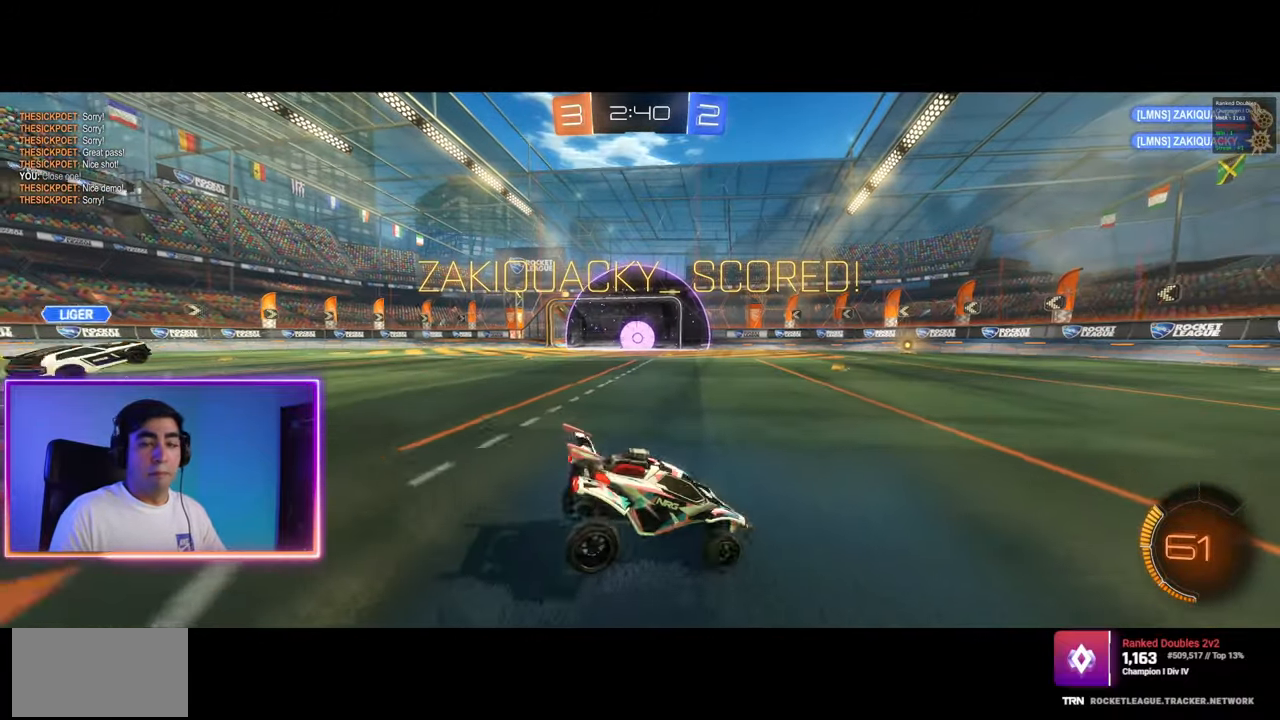
{"keys": [], "mouse": [], "events": []}
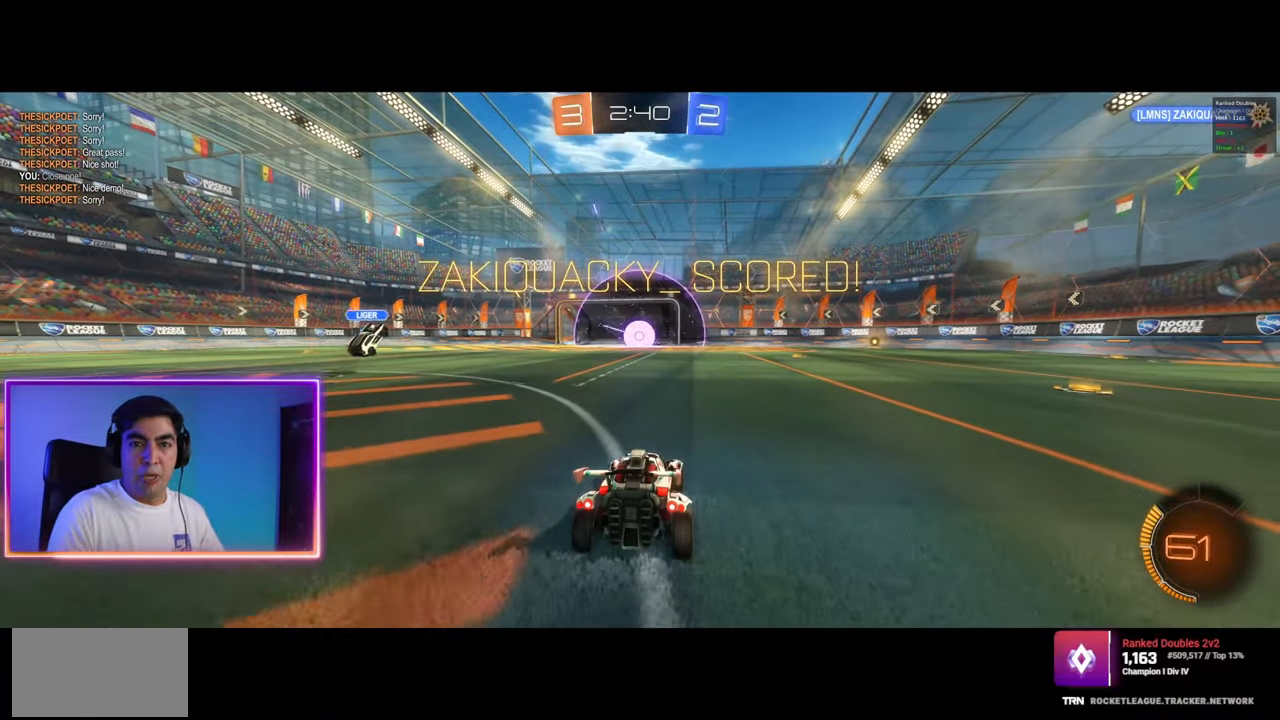
{"keys": [], "mouse": [], "events": [[133, "mouse_wheel", "down"], [150, "mouse_mb5", "down"], [167, "mouse_mb5", "up"], [250, "mouse_wheel", "up"], [300, "mouse_right", "down"], [367, "mouse_right", "up"]]}
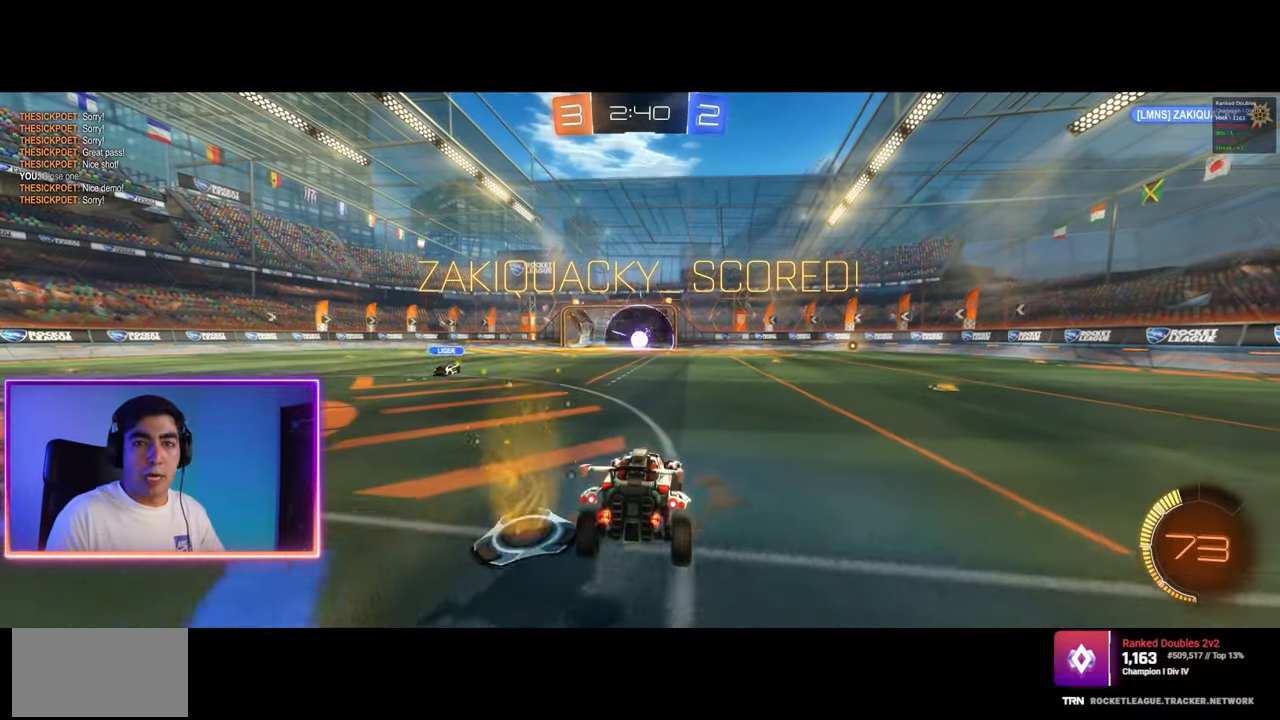
{"keys": [], "mouse": [], "events": []}
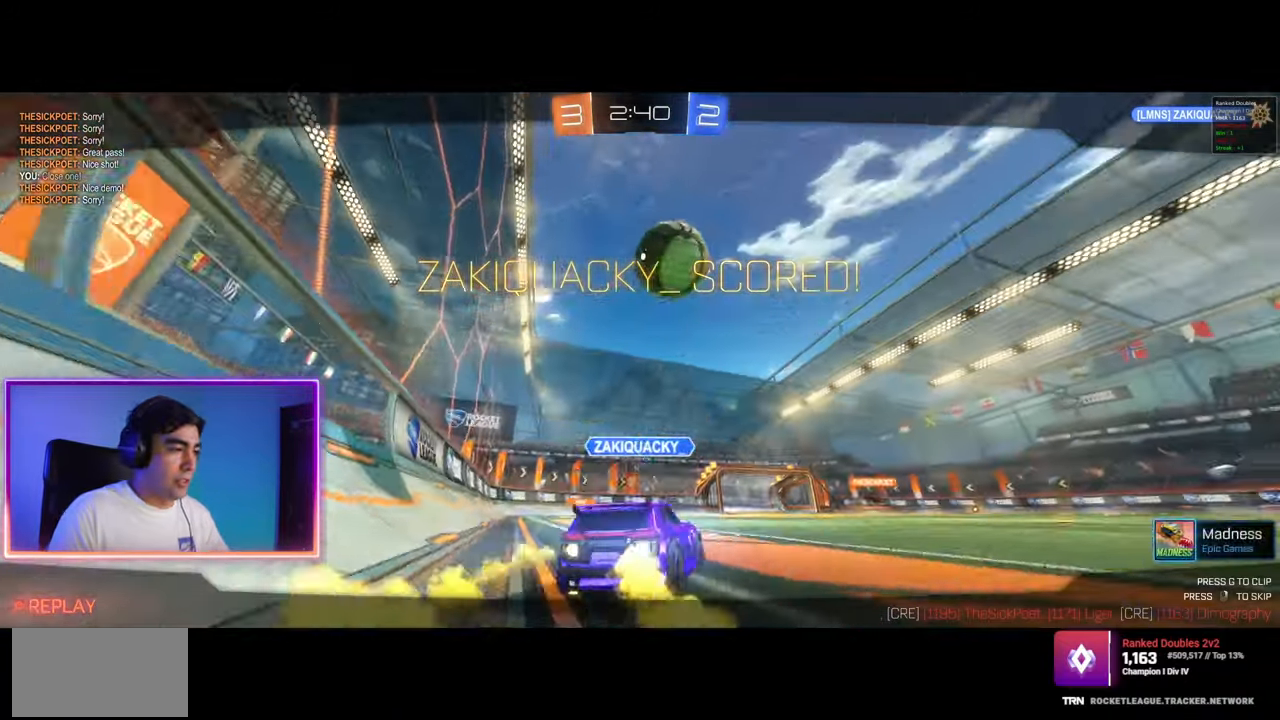
{"keys": [], "mouse": [], "events": [[350, "mouse_right", "down"], [417, "mouse_right", "up"]]}
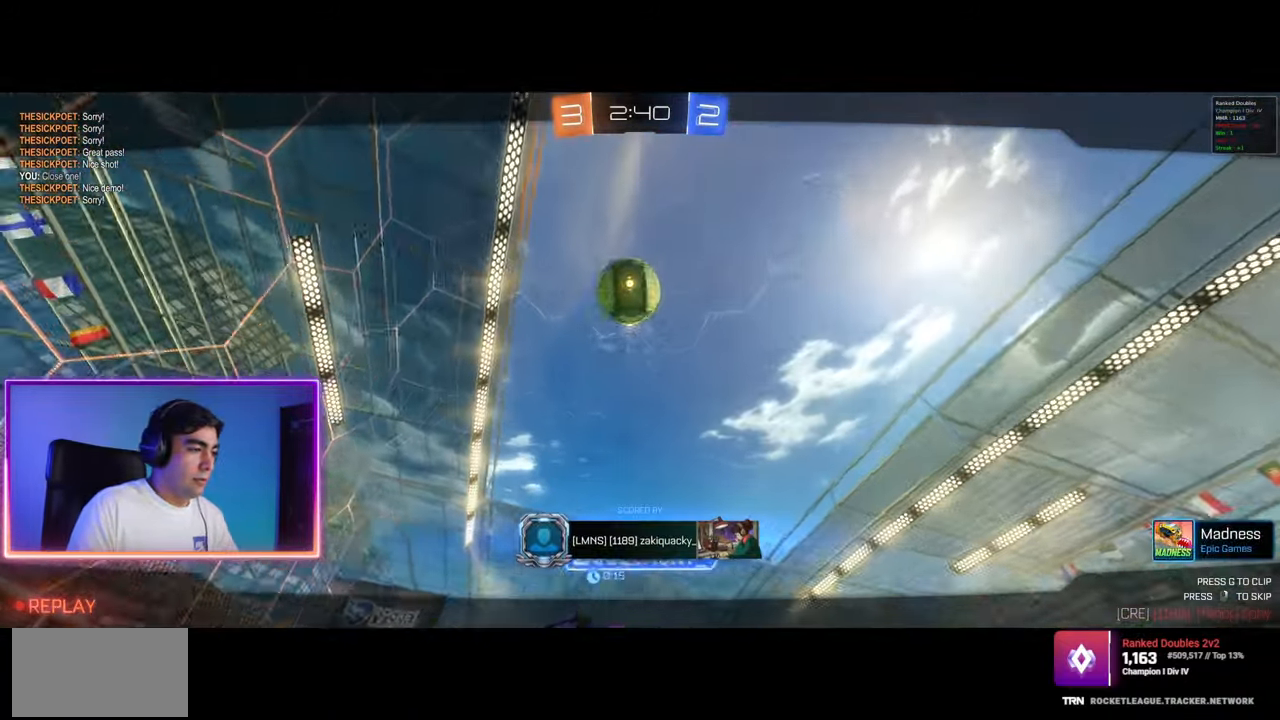
{"keys": [], "mouse": [], "events": []}
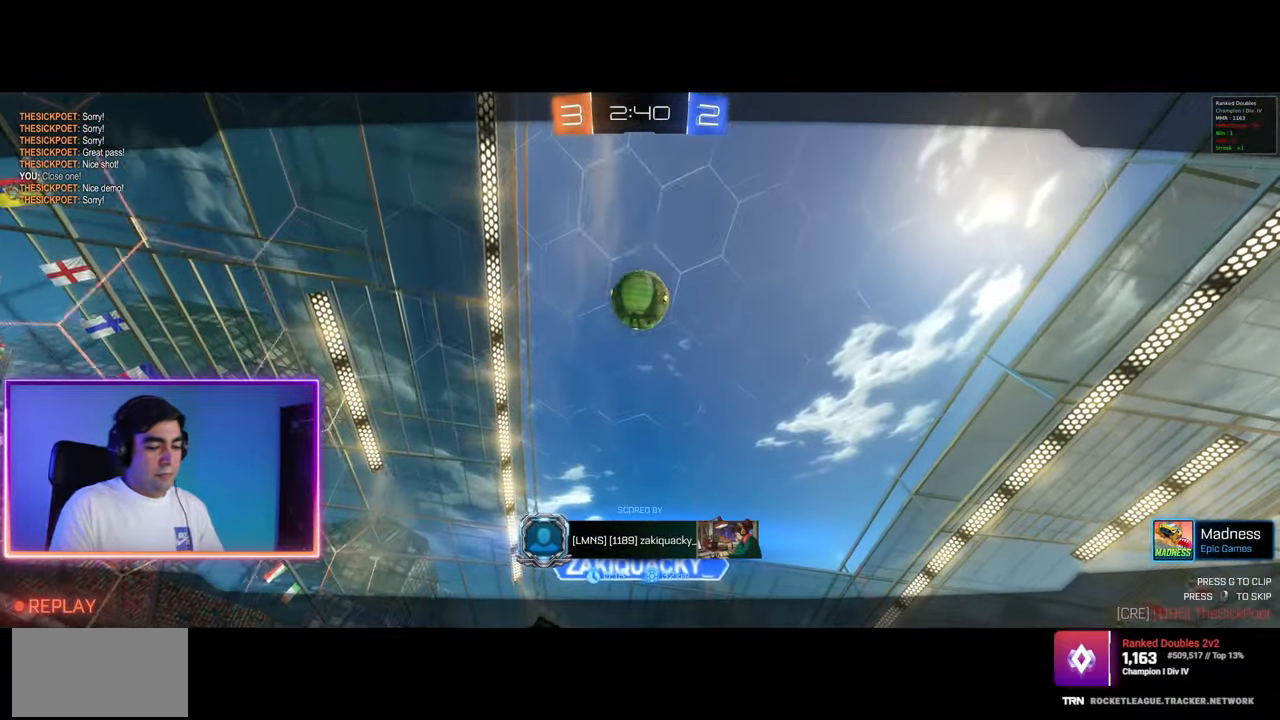
{"keys": [], "mouse": [], "events": []}
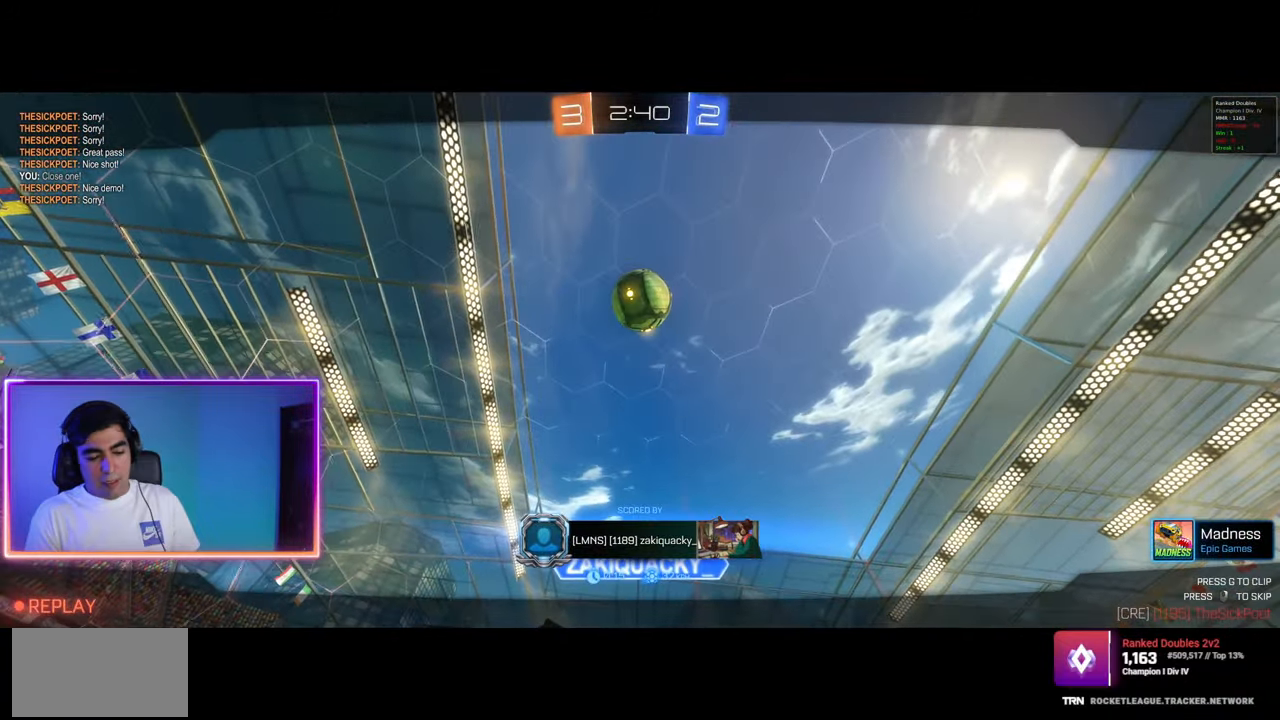
{"keys": [], "mouse": [], "events": []}
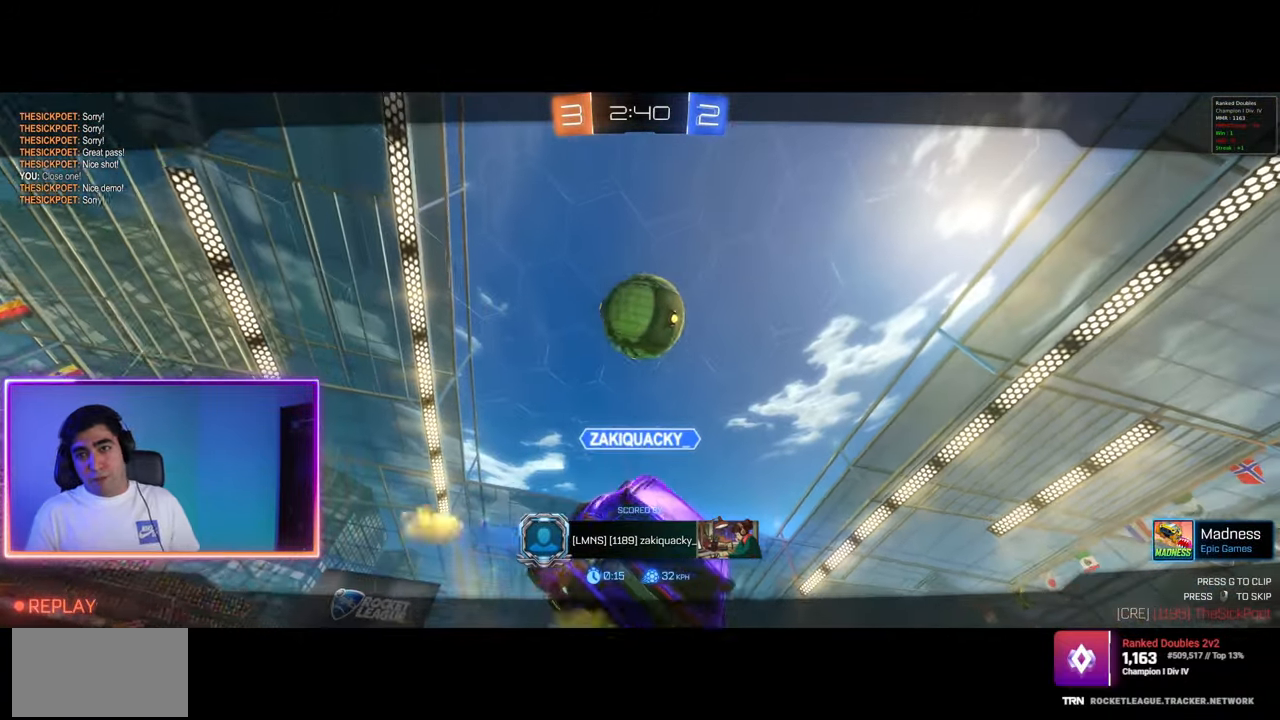
{"keys": [], "mouse": [], "events": []}
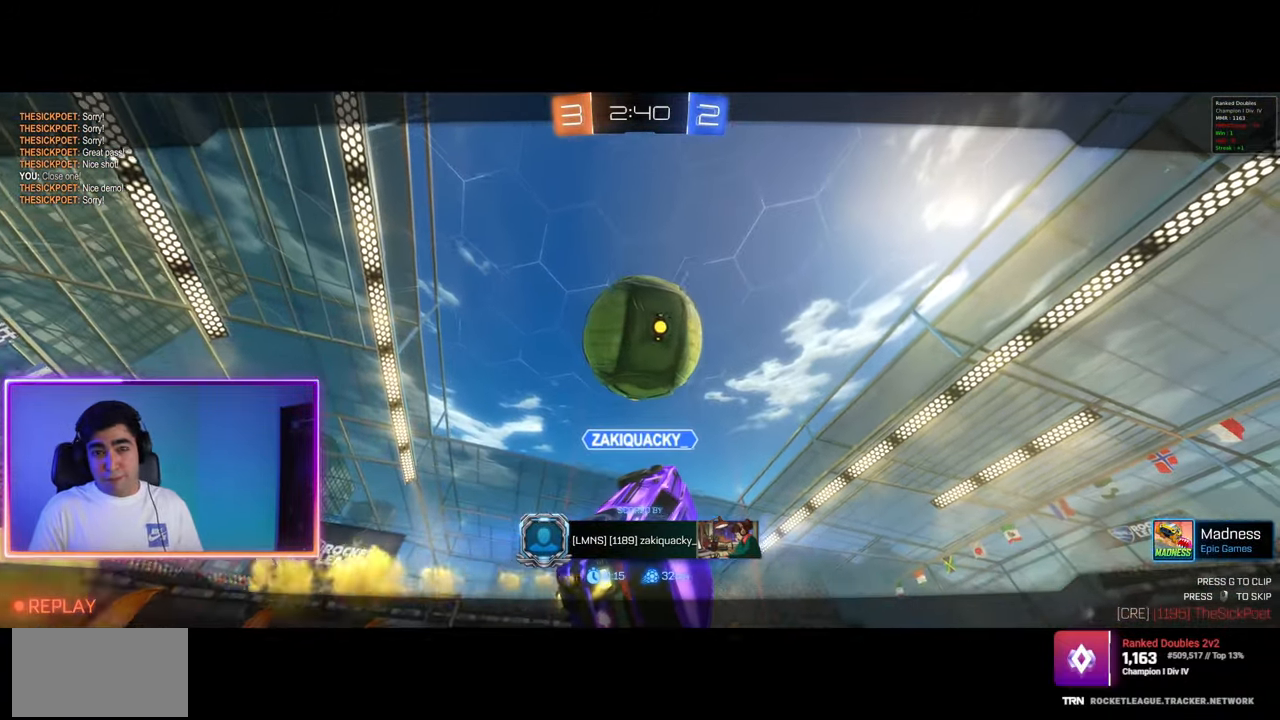
{"keys": [], "mouse": [], "events": []}
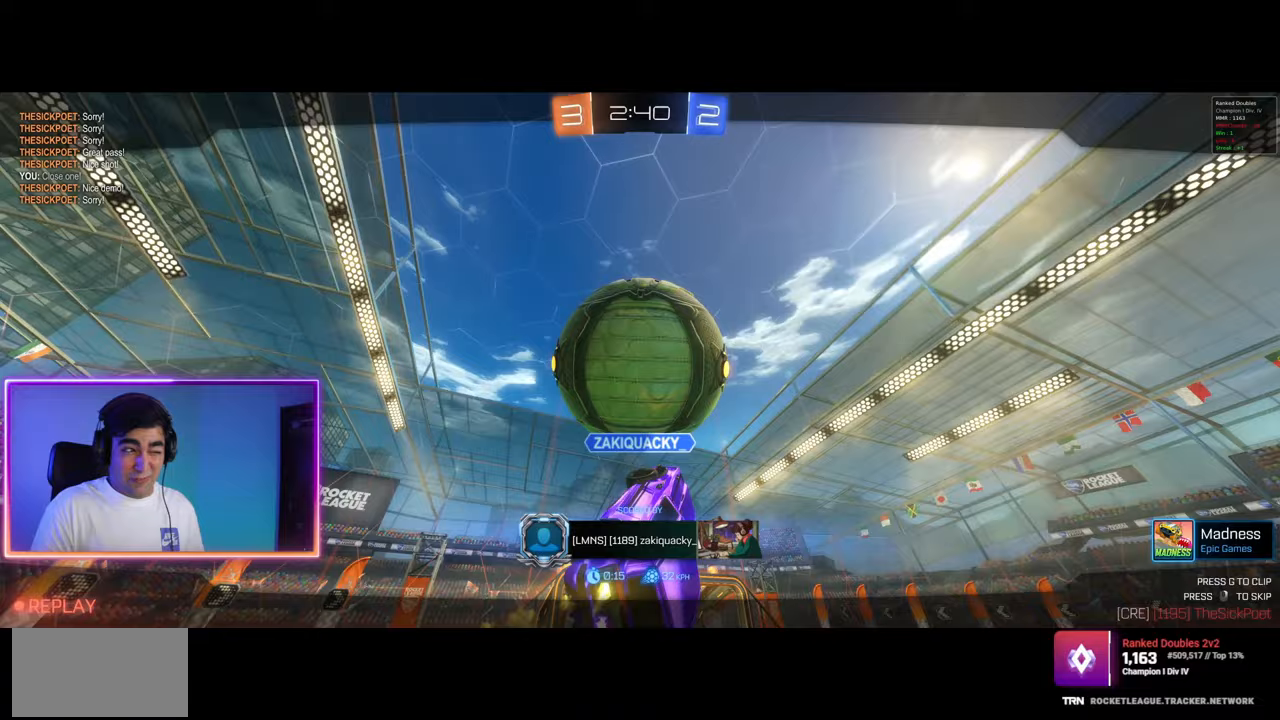
{"keys": [], "mouse": ["right"], "events": [[483, "mouse_right", "down"]]}